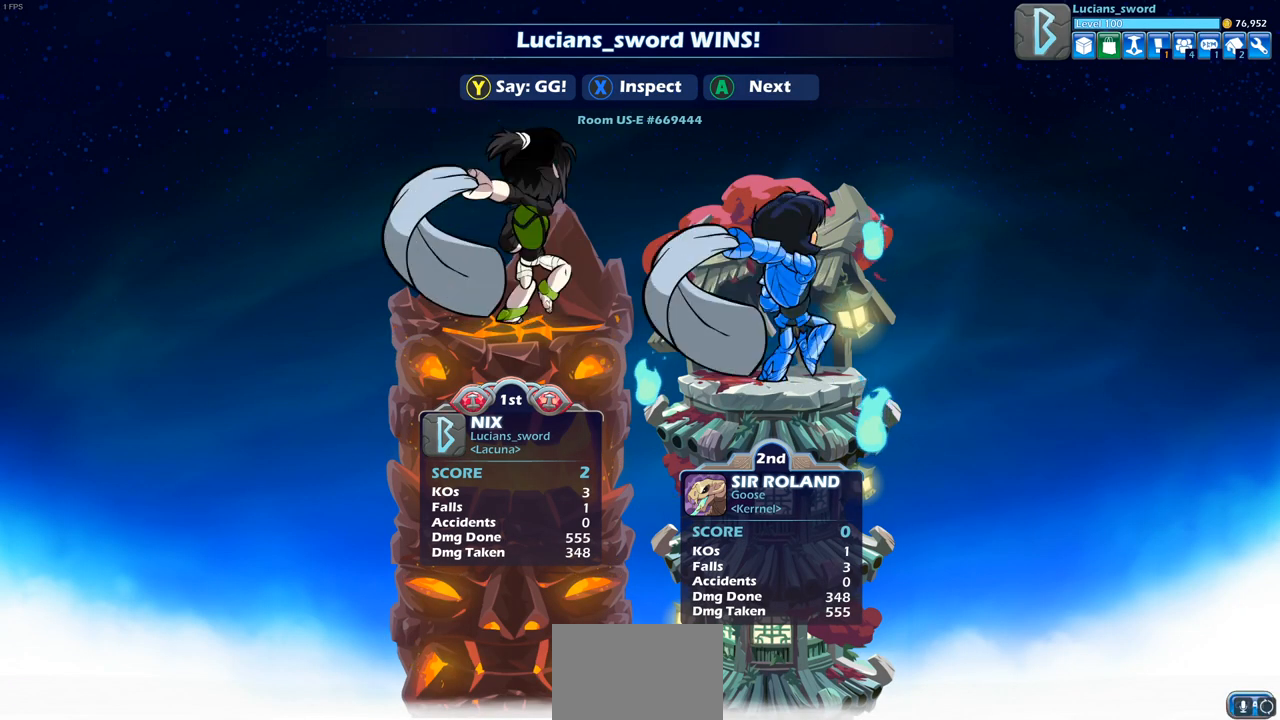
Gameplay with a controller (PlayStation layout); each line is a JSON object with the inputs held at the frame after it. "events" lists button and stick changes between this image and that frame as [ms after this image, input, new state], when the widget could be followed in between. Not read: R3.
{"buttons": [], "left_stick": "center", "right_stick": "center", "events": [[67, "TRIANGLE", "up"], [167, "TRIANGLE", "down"], [267, "TRIANGLE", "up"]]}
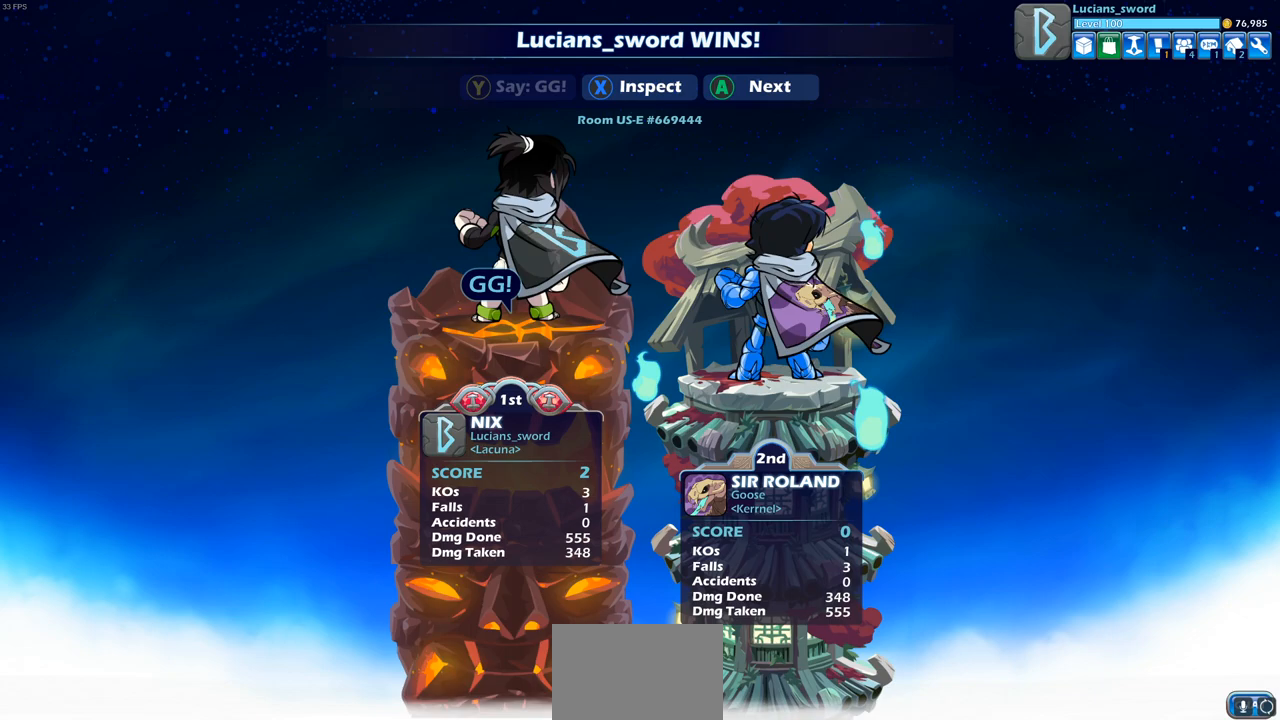
{"buttons": [], "left_stick": "center", "right_stick": "center", "events": [[383, "CROSS", "down"], [483, "CROSS", "up"]]}
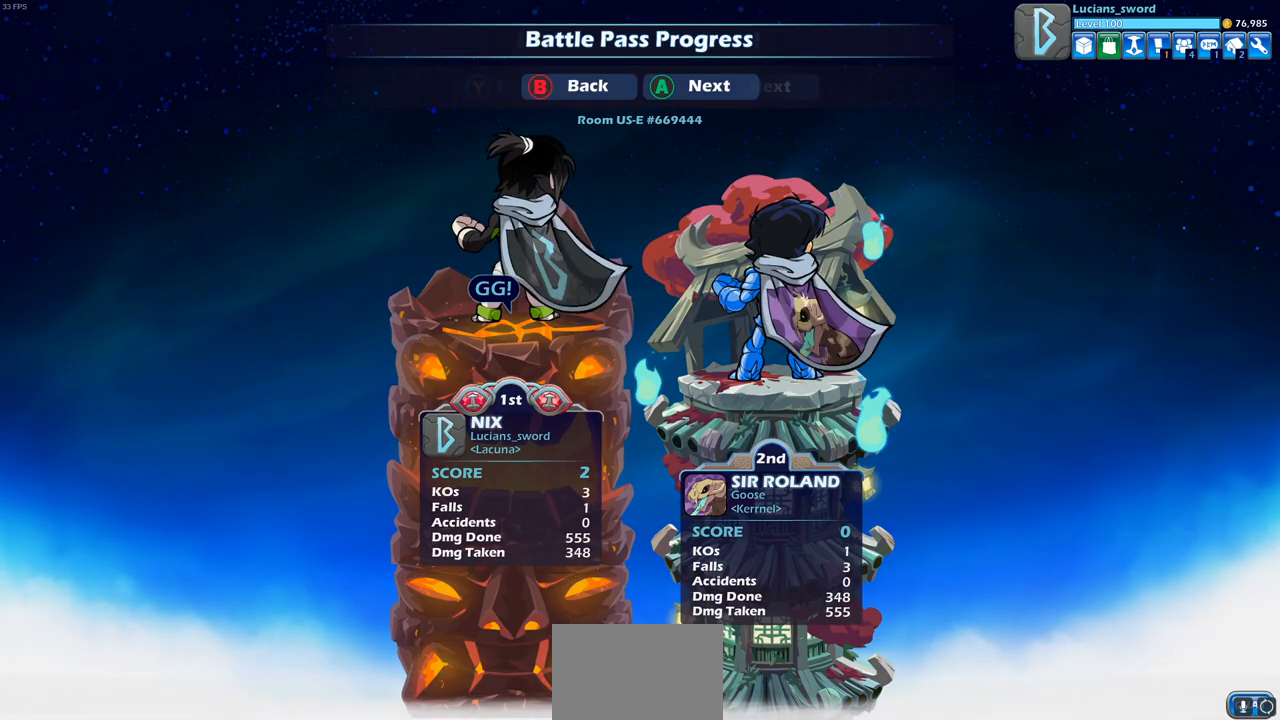
{"buttons": [], "left_stick": "center", "right_stick": "center", "events": [[250, "CROSS", "down"], [383, "CROSS", "up"]]}
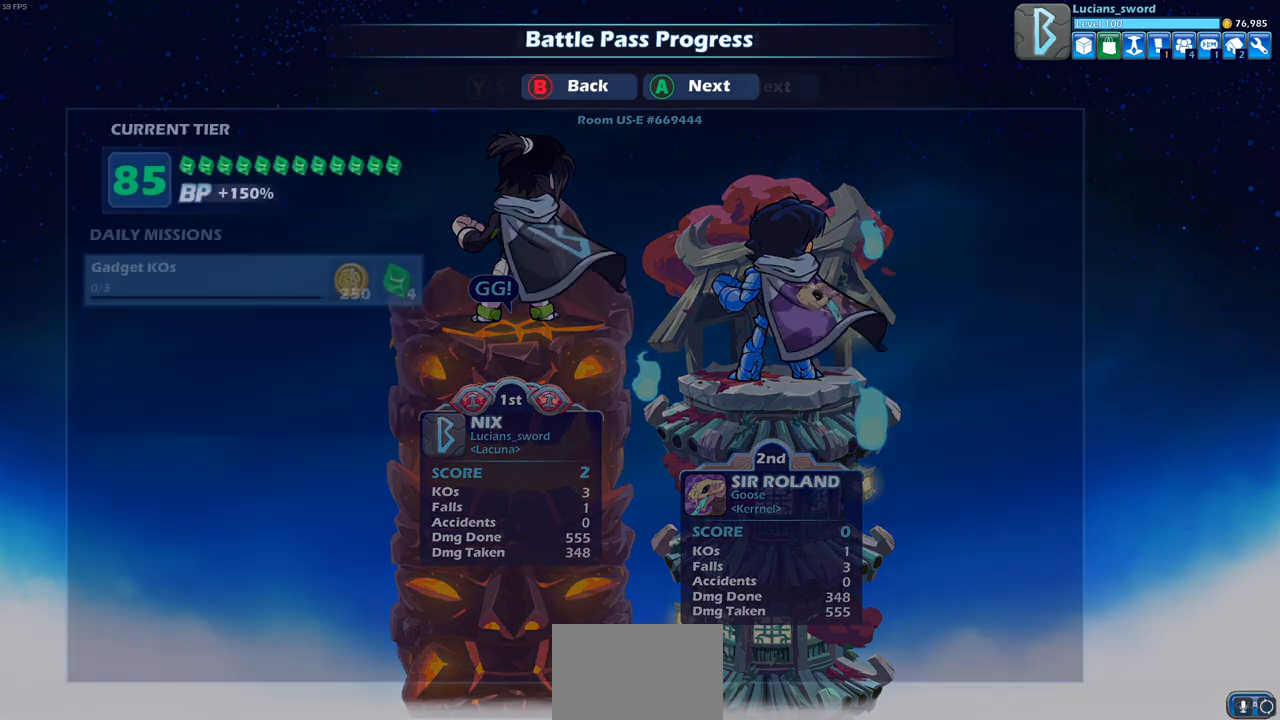
{"buttons": ["CROSS"], "left_stick": "center", "right_stick": "center", "events": [[383, "CROSS", "down"]]}
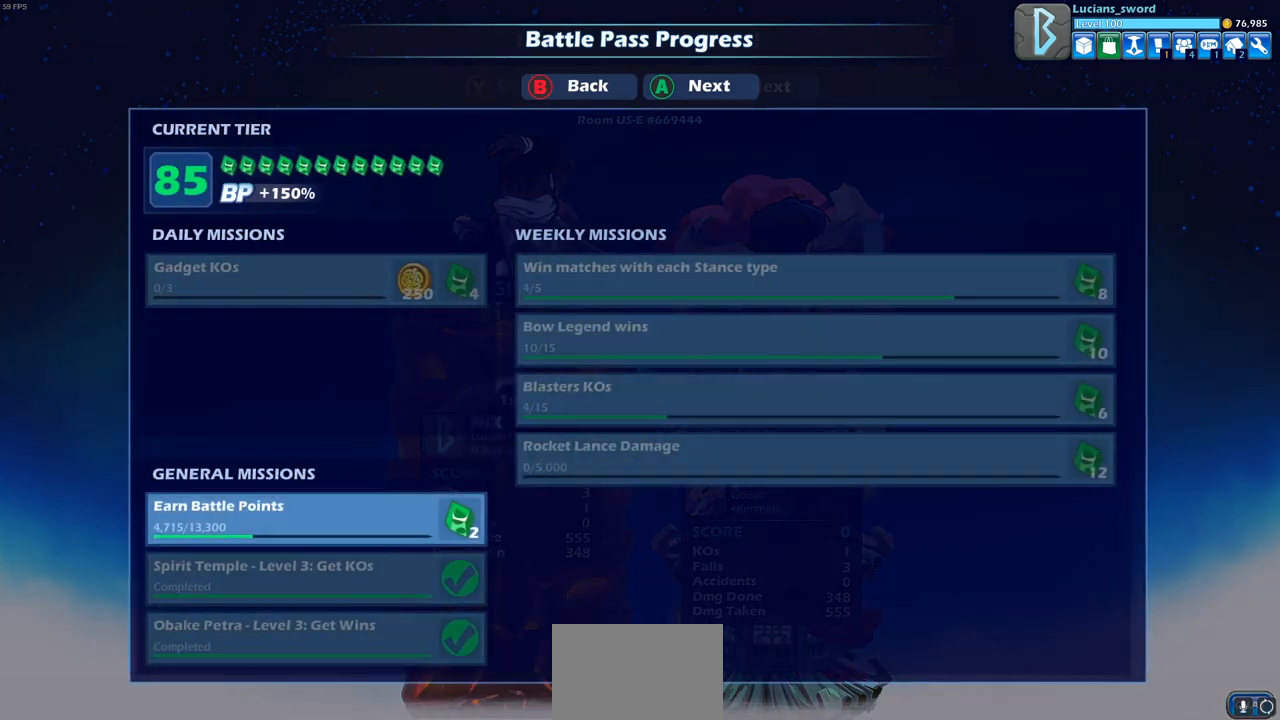
{"buttons": [], "left_stick": "center", "right_stick": "center", "events": [[17, "CROSS", "up"], [267, "CROSS", "down"], [417, "CROSS", "up"]]}
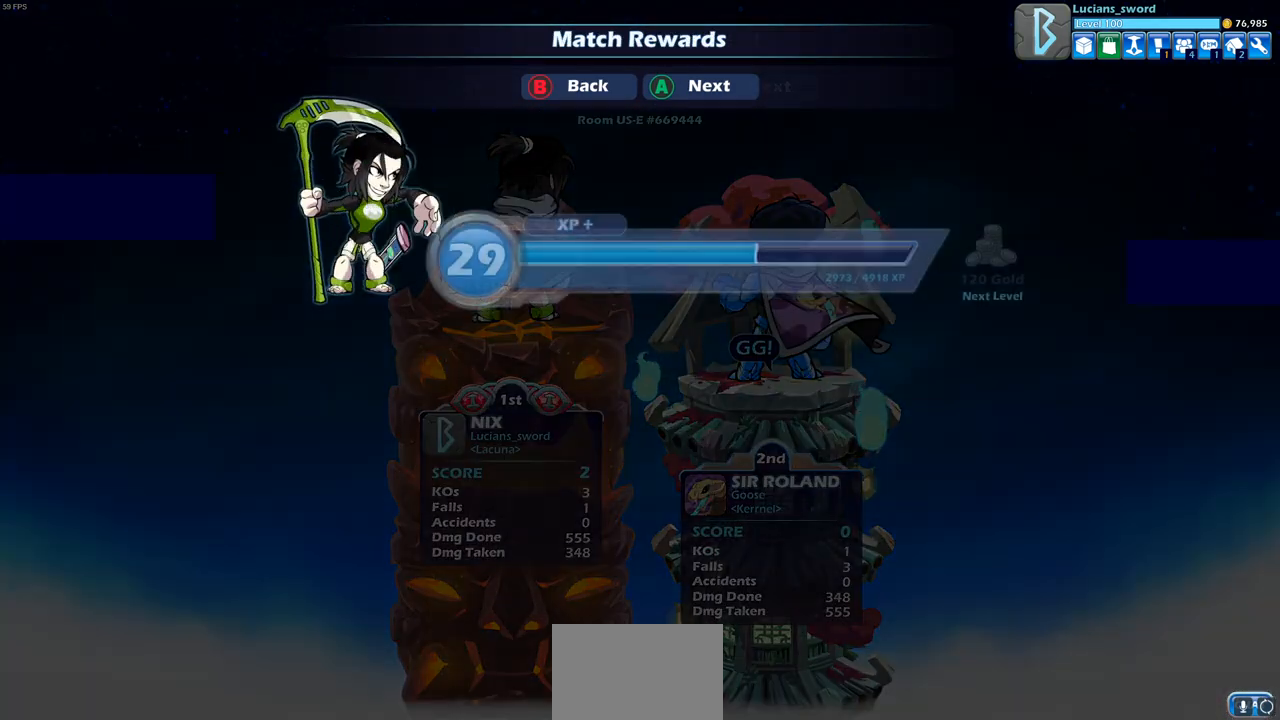
{"buttons": [], "left_stick": "center", "right_stick": "center", "events": [[67, "CROSS", "down"], [167, "CROSS", "up"]]}
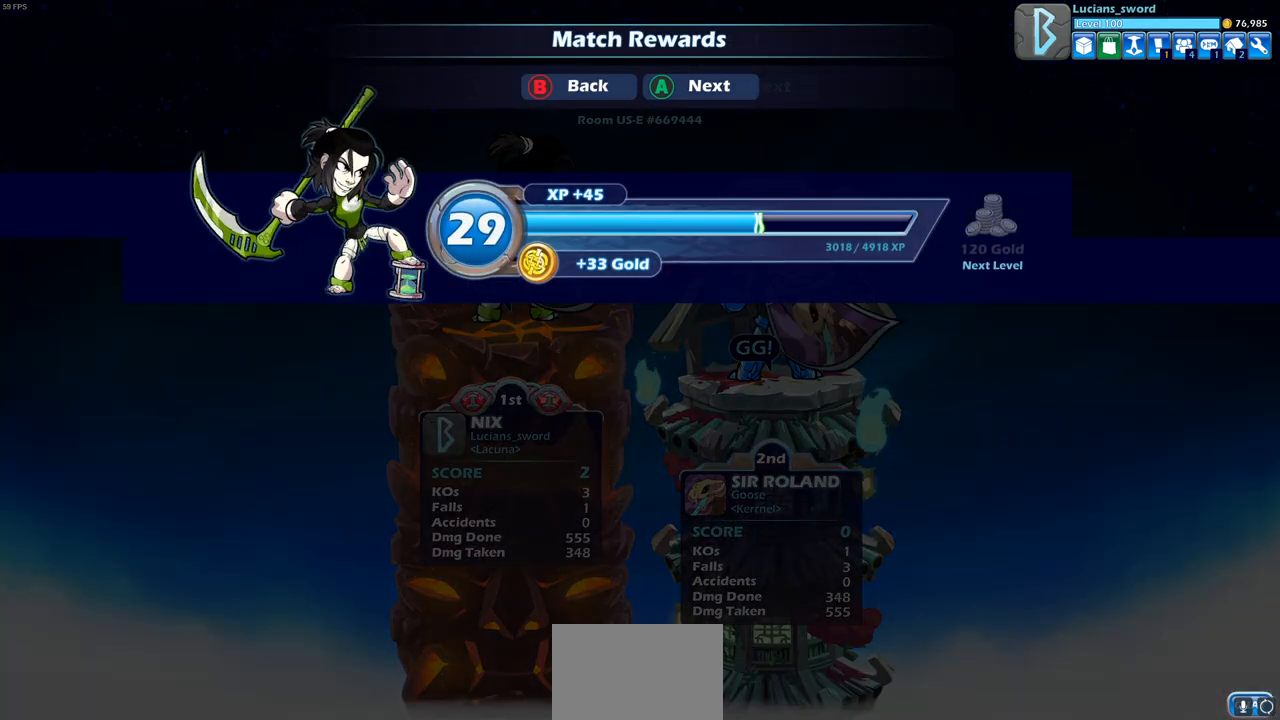
{"buttons": [], "left_stick": "center", "right_stick": "center", "events": [[167, "CROSS", "down"], [317, "CROSS", "up"]]}
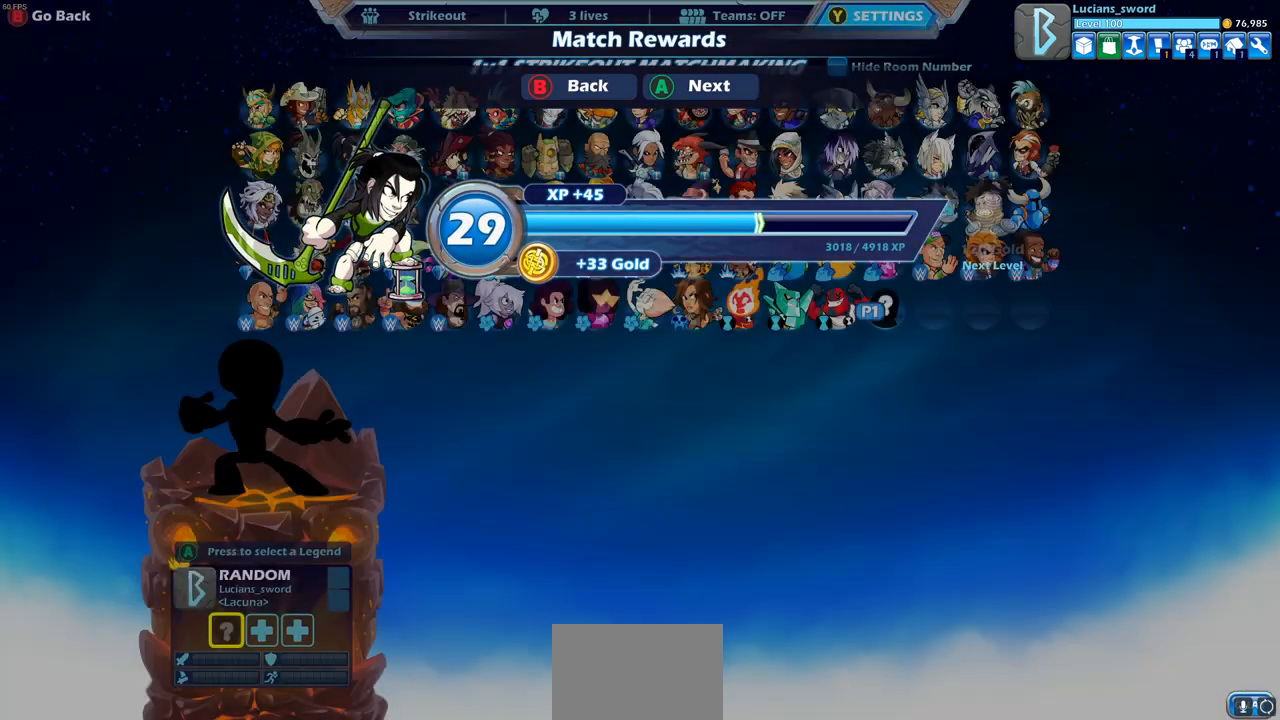
{"buttons": ["CROSS"], "left_stick": "center", "right_stick": "center", "events": [[500, "CROSS", "down"]]}
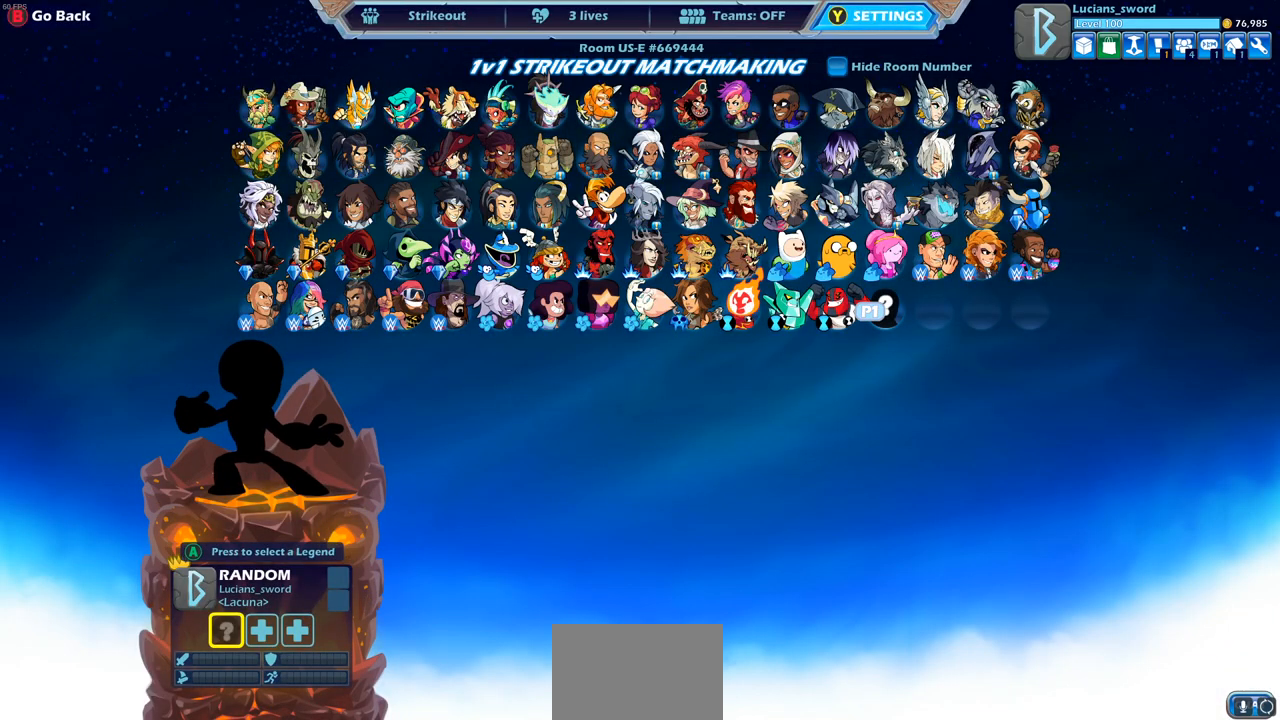
{"buttons": [], "left_stick": "center", "right_stick": "center", "events": [[117, "CROSS", "up"]]}
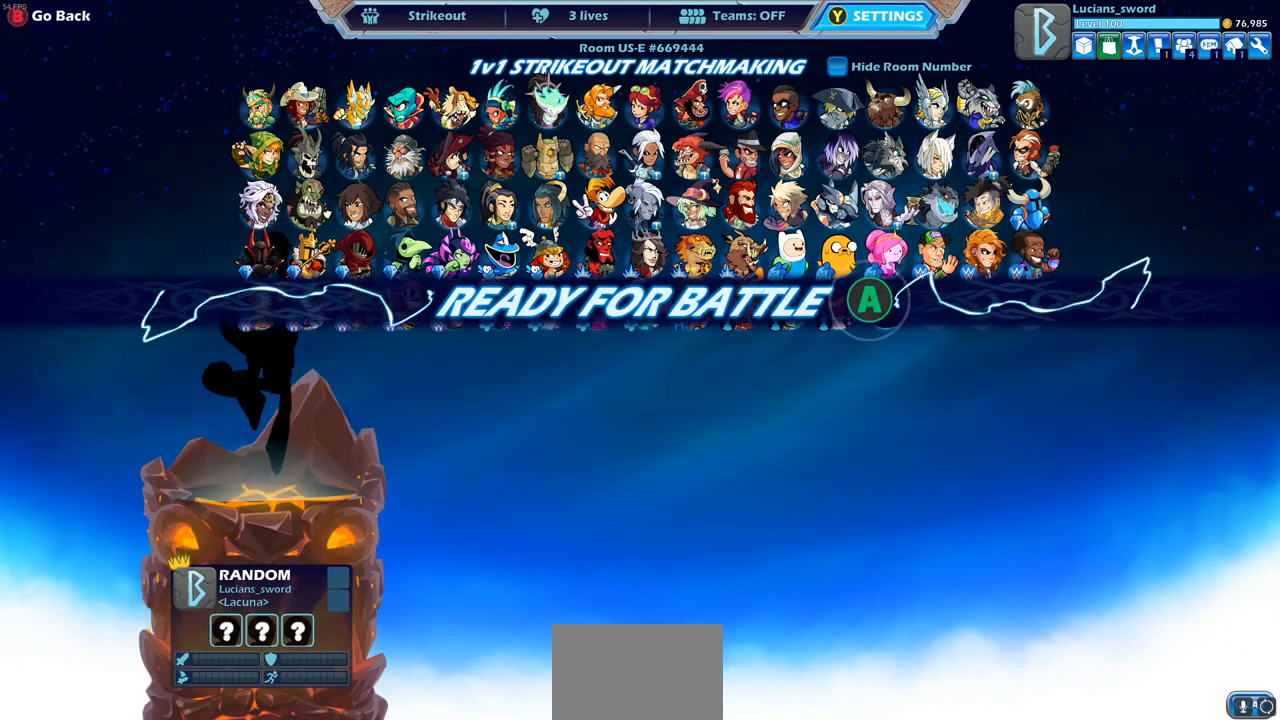
{"buttons": ["CROSS"], "left_stick": "center", "right_stick": "center", "events": [[500, "CROSS", "down"]]}
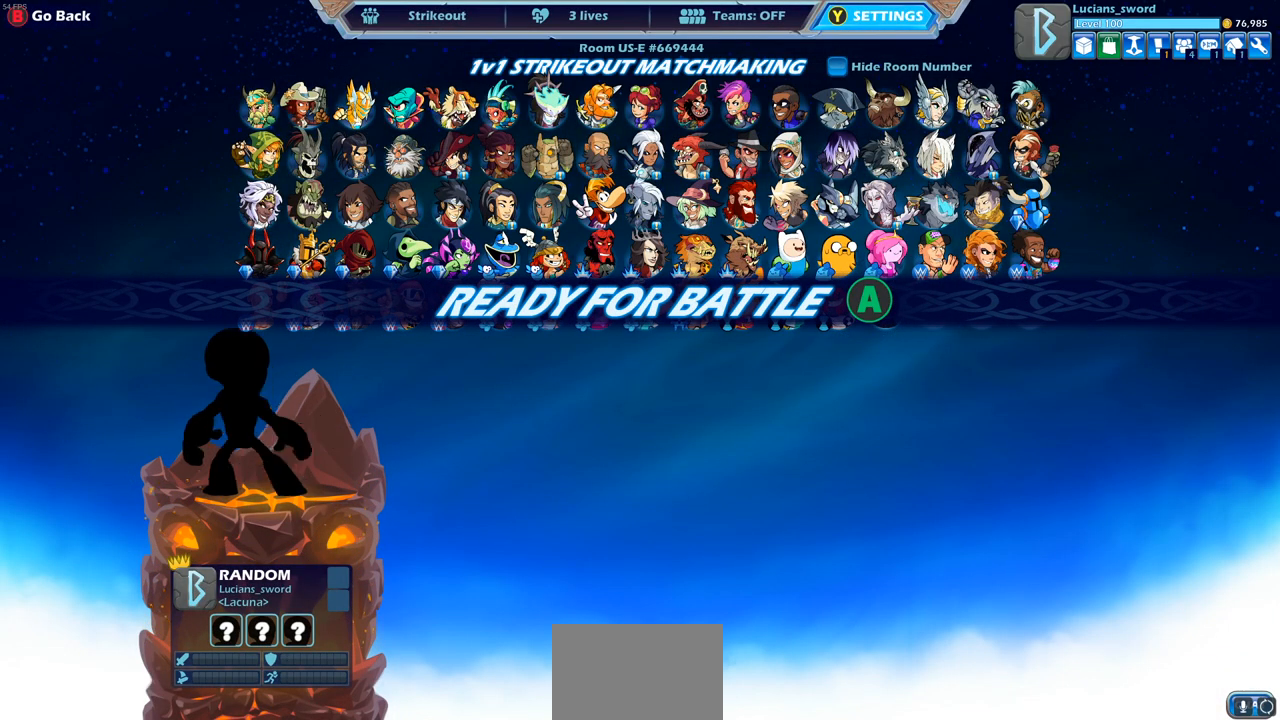
{"buttons": [], "left_stick": "center", "right_stick": "center", "events": [[150, "CROSS", "up"], [367, "left_stick", "up-left"], [417, "left_stick", "center"]]}
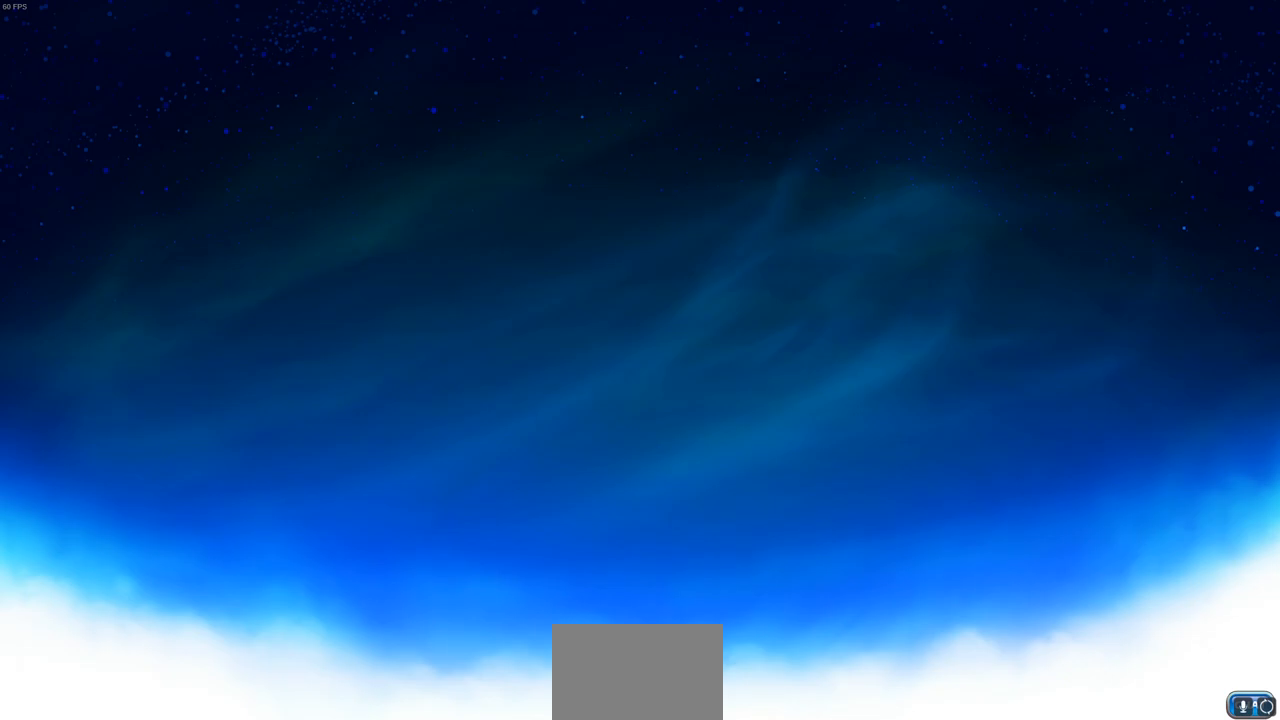
{"buttons": [], "left_stick": "left", "right_stick": "center", "events": [[467, "left_stick", "left"]]}
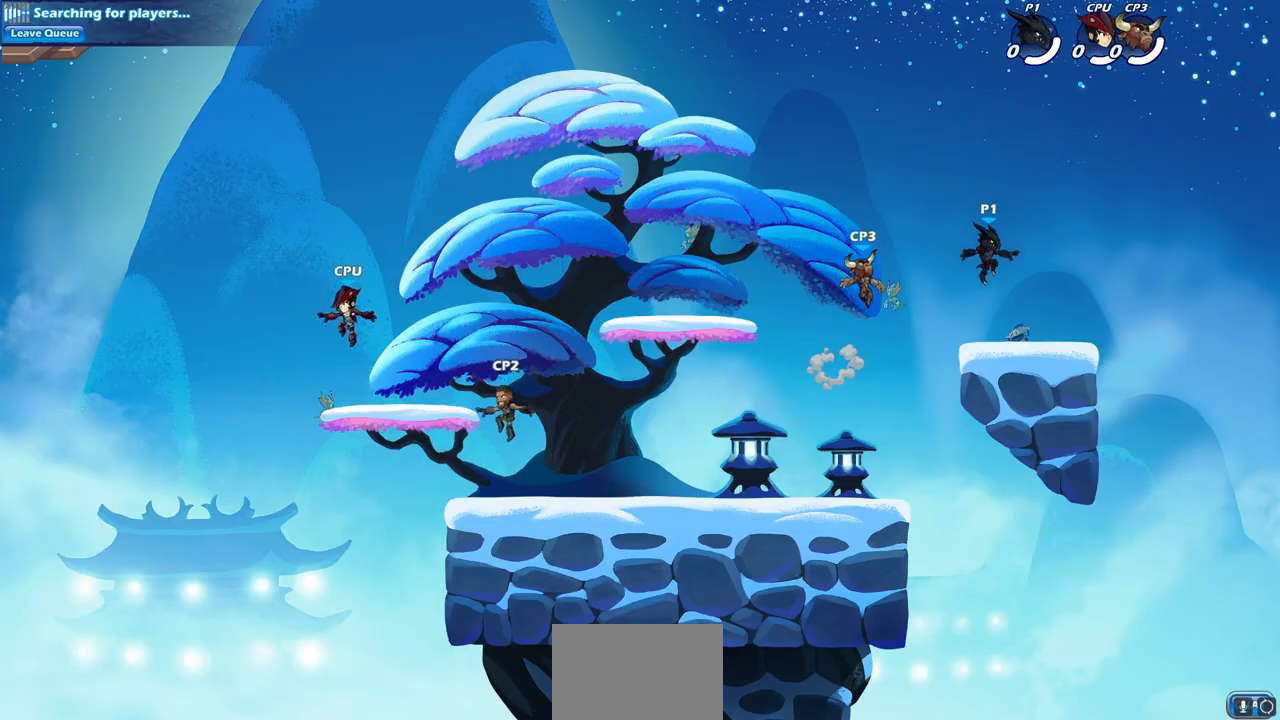
{"buttons": [], "left_stick": "left", "right_stick": "center", "events": [[233, "R2", "down"], [283, "CROSS", "down"], [450, "CROSS", "up"], [467, "R2", "up"]]}
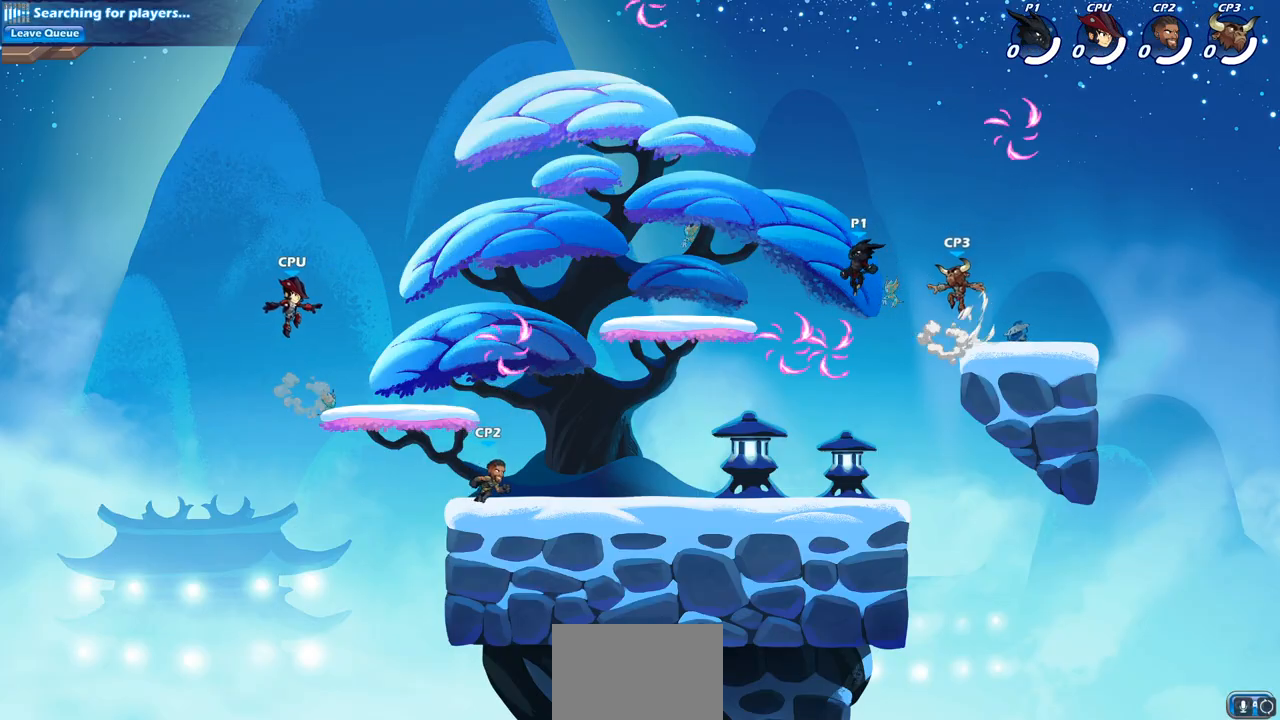
{"buttons": [], "left_stick": "down-right", "right_stick": "center", "events": [[100, "left_stick", "down"], [217, "left_stick", "down-right"]]}
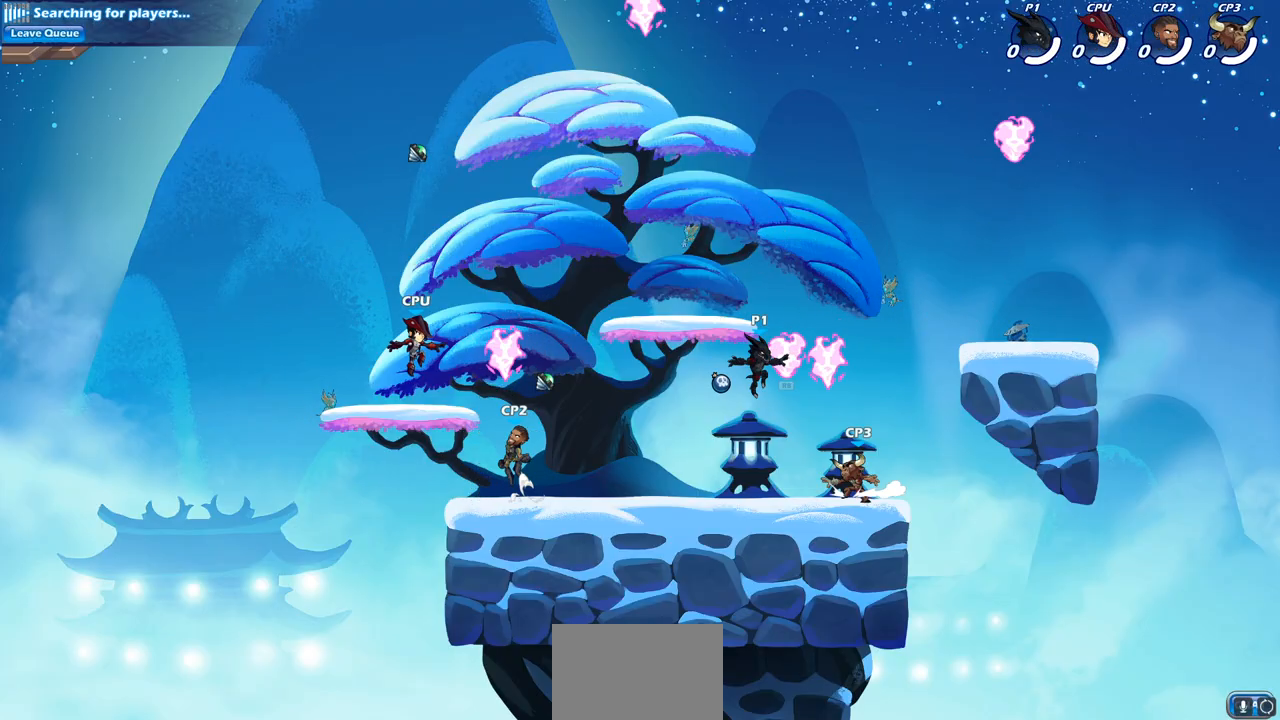
{"buttons": [], "left_stick": "up-left", "right_stick": "center", "events": [[33, "R1", "down"], [117, "R1", "up"], [133, "CROSS", "down"], [217, "left_stick", "up-right"], [300, "CROSS", "up"], [450, "left_stick", "up-left"]]}
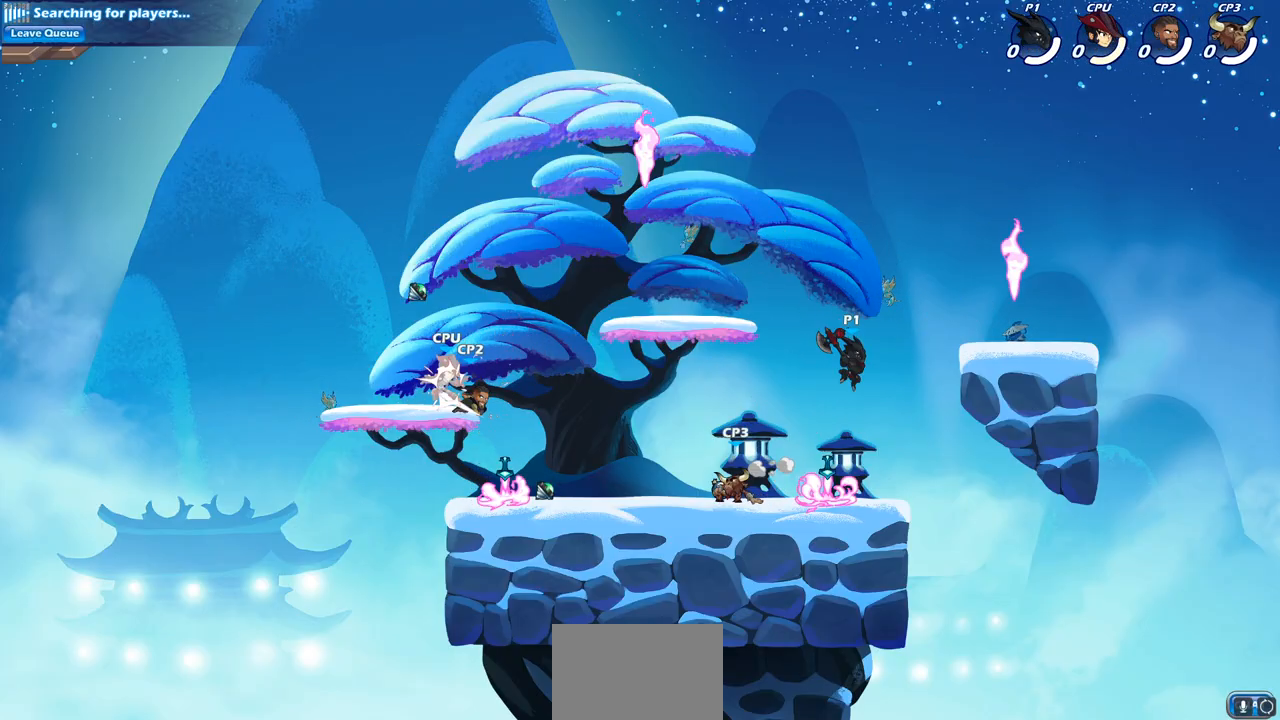
{"buttons": [], "left_stick": "down-left", "right_stick": "center", "events": [[17, "left_stick", "left"], [150, "left_stick", "down-left"], [300, "SQUARE", "down"], [450, "SQUARE", "up"]]}
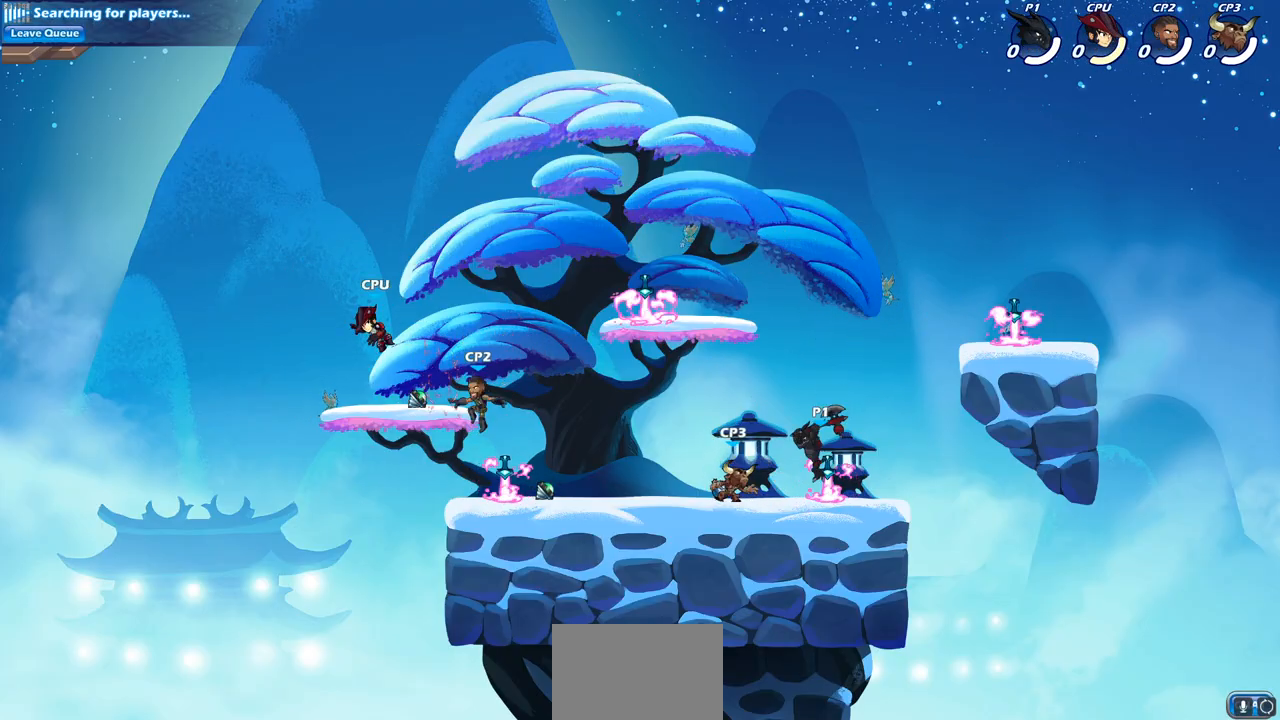
{"buttons": [], "left_stick": "center", "right_stick": "center", "events": [[183, "left_stick", "center"], [383, "SQUARE", "down"], [500, "SQUARE", "up"]]}
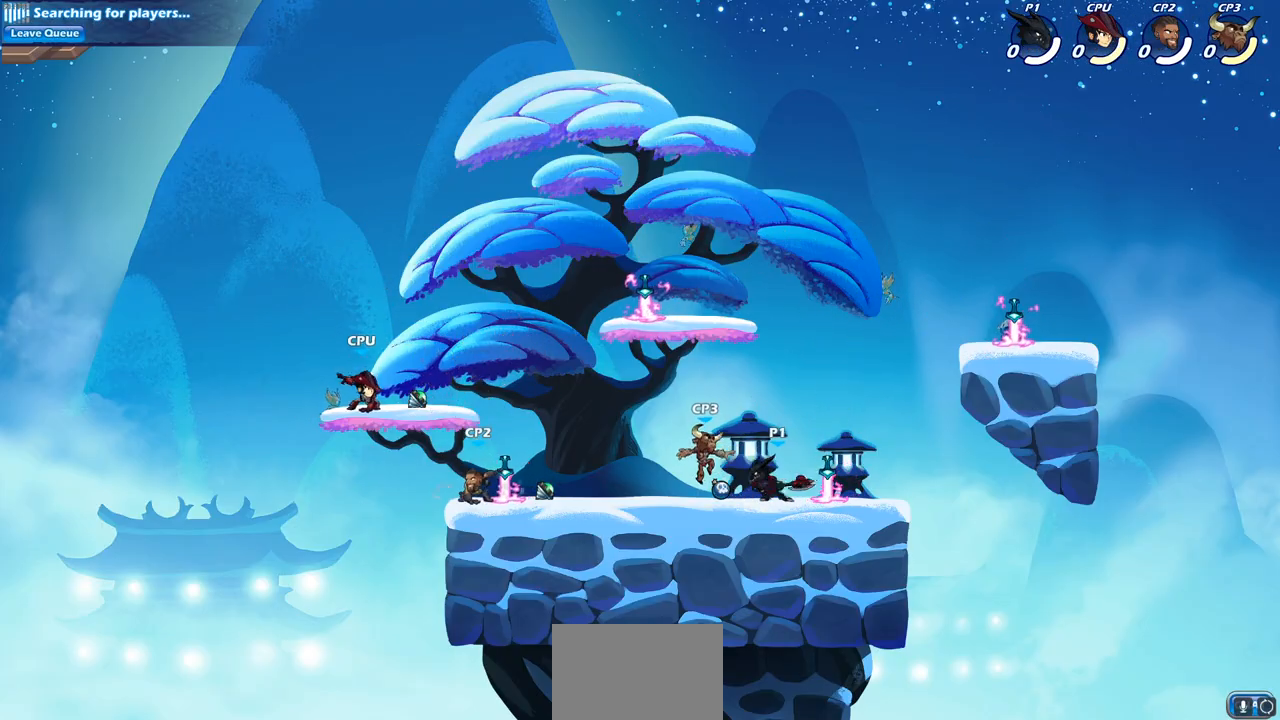
{"buttons": [], "left_stick": "center", "right_stick": "center", "events": [[117, "SQUARE", "down"], [200, "SQUARE", "up"], [317, "SQUARE", "down"], [417, "SQUARE", "up"]]}
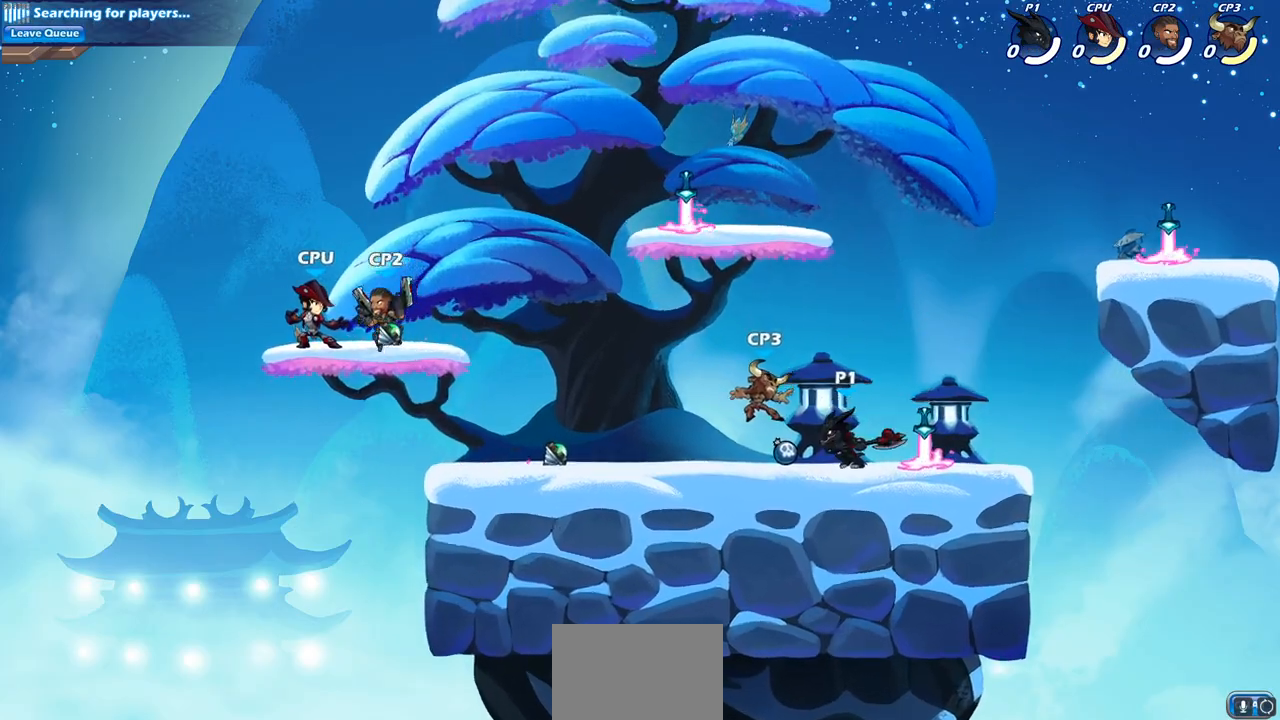
{"buttons": ["SQUARE"], "left_stick": "left", "right_stick": "center", "events": [[100, "left_stick", "left"], [250, "R2", "down"], [400, "SQUARE", "down"], [483, "R2", "up"]]}
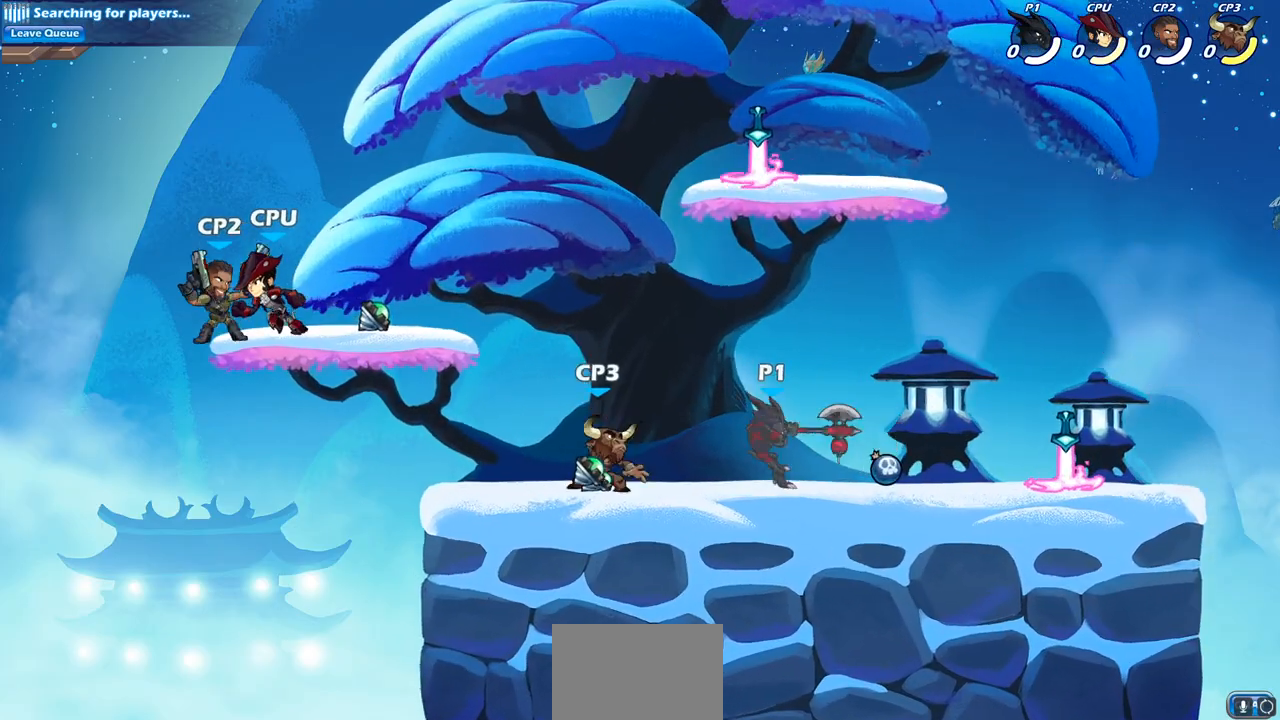
{"buttons": ["SQUARE"], "left_stick": "center", "right_stick": "center", "events": [[117, "SQUARE", "up"], [200, "left_stick", "center"], [383, "CROSS", "down"], [433, "SQUARE", "down"], [450, "CROSS", "up"]]}
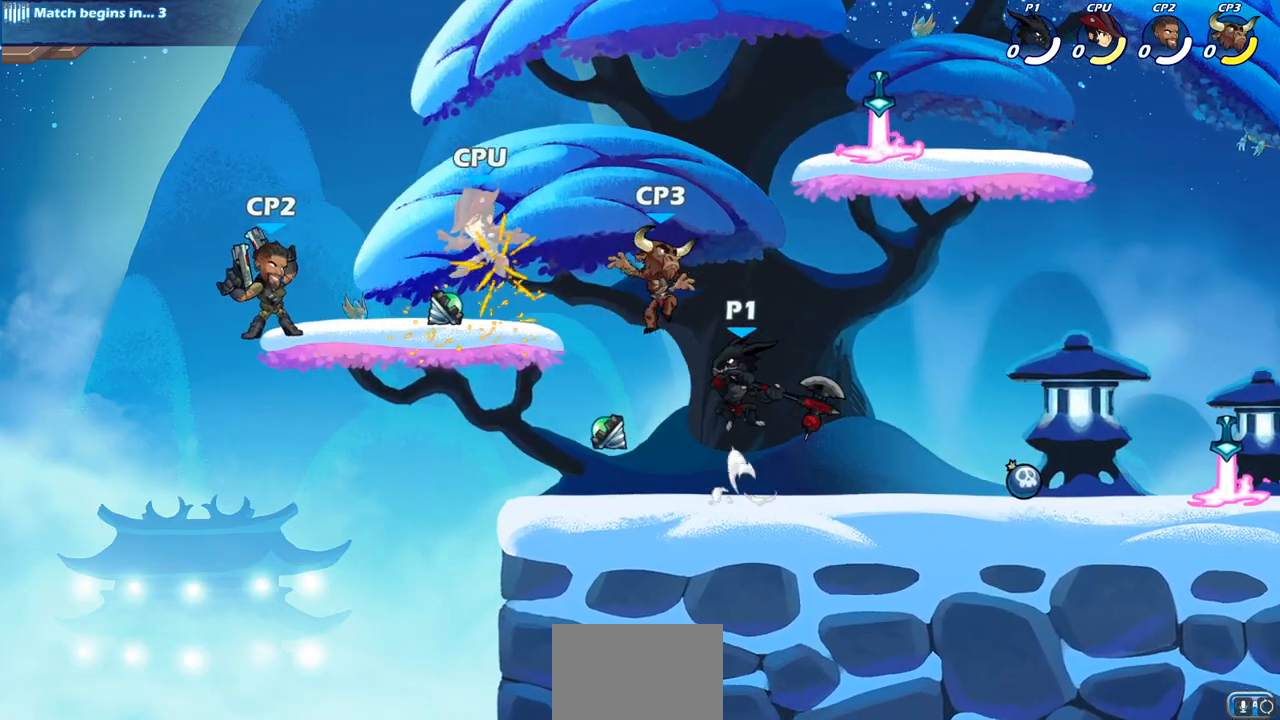
{"buttons": ["CROSS"], "left_stick": "down-left", "right_stick": "center", "events": [[50, "SQUARE", "up"], [400, "left_stick", "left"], [467, "CROSS", "down"], [500, "left_stick", "down-left"]]}
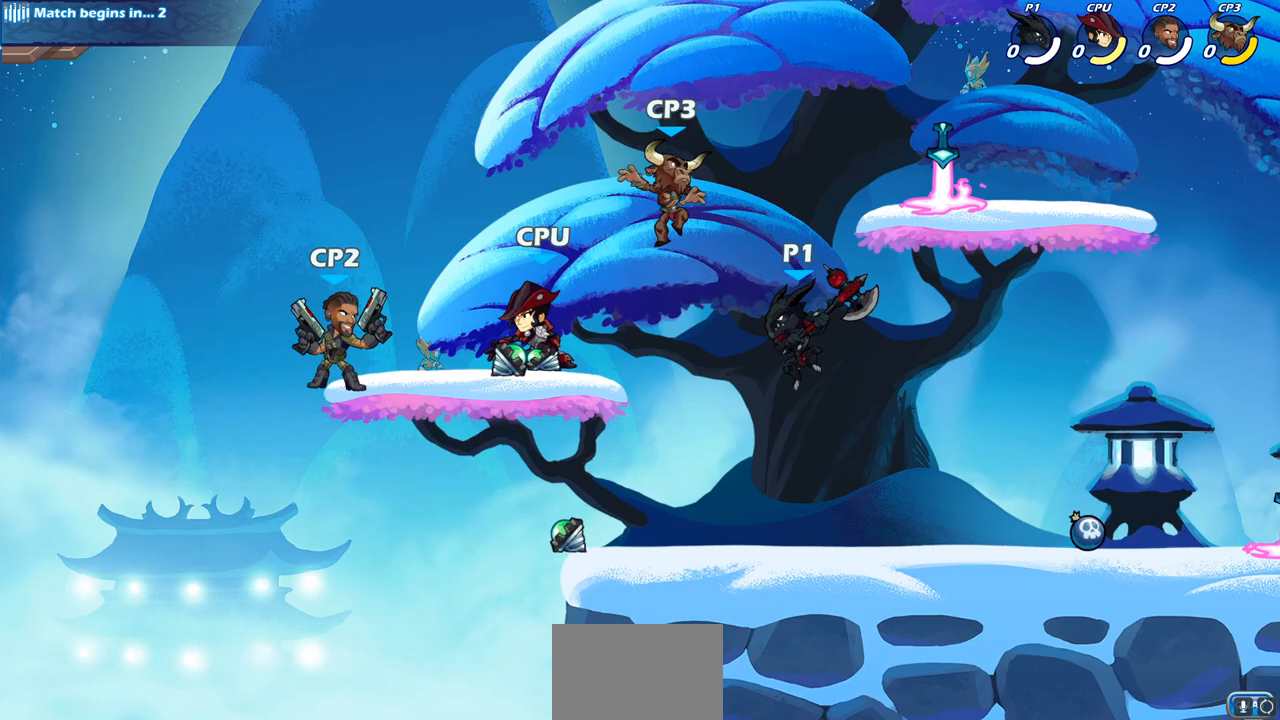
{"buttons": [], "left_stick": "down-left", "right_stick": "center", "events": [[83, "SQUARE", "down"], [133, "CROSS", "up"], [250, "SQUARE", "up"]]}
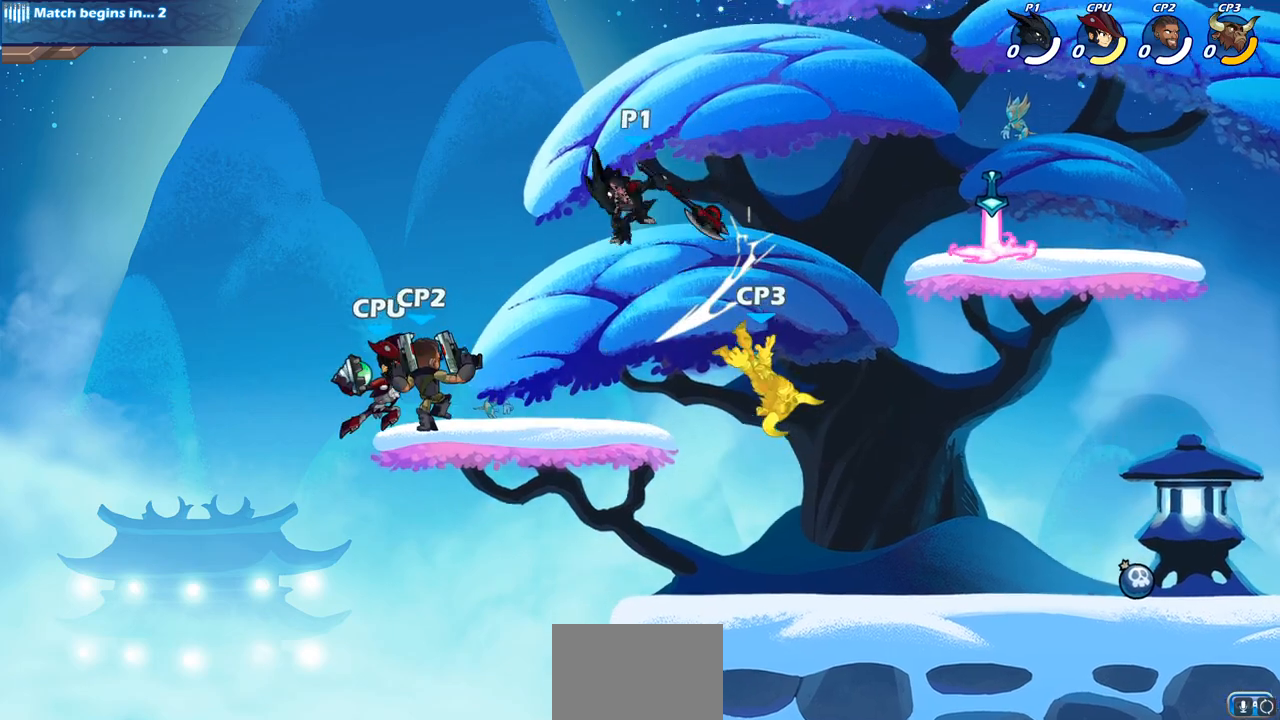
{"buttons": [], "left_stick": "right", "right_stick": "center", "events": [[133, "left_stick", "right"], [217, "SQUARE", "down"], [367, "SQUARE", "up"]]}
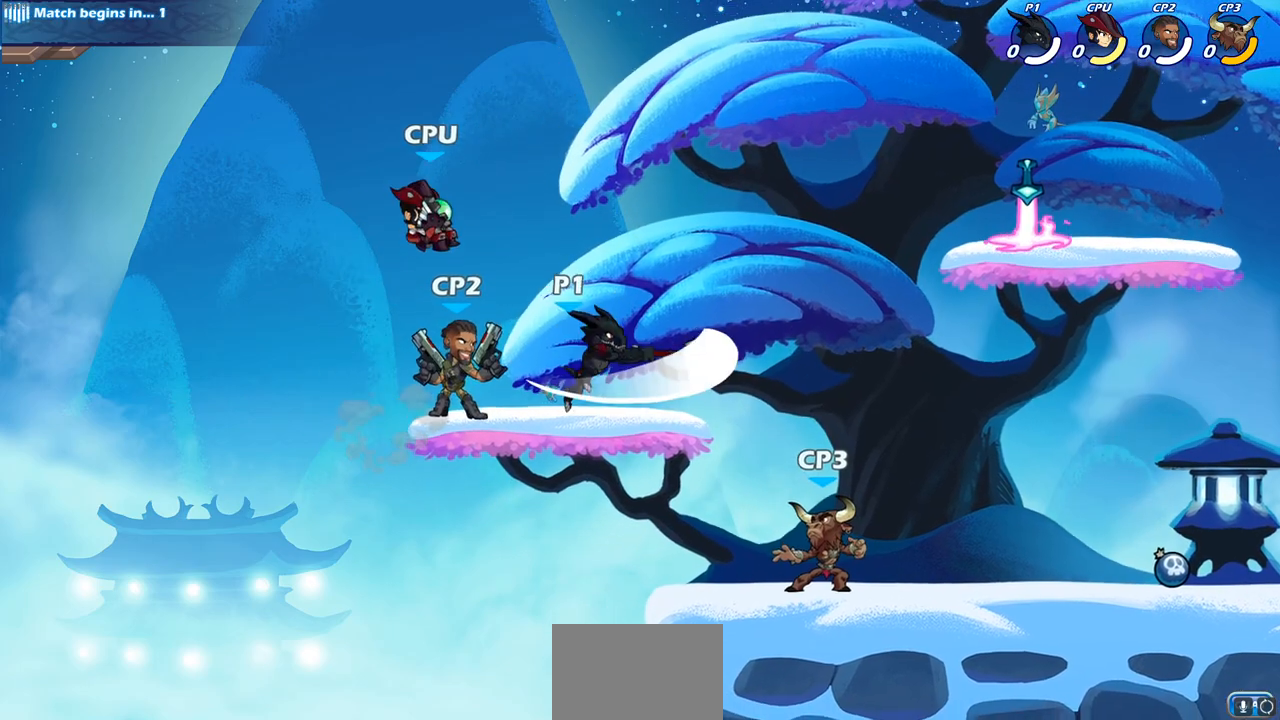
{"buttons": [], "left_stick": "down-left", "right_stick": "center", "events": [[483, "left_stick", "down-left"]]}
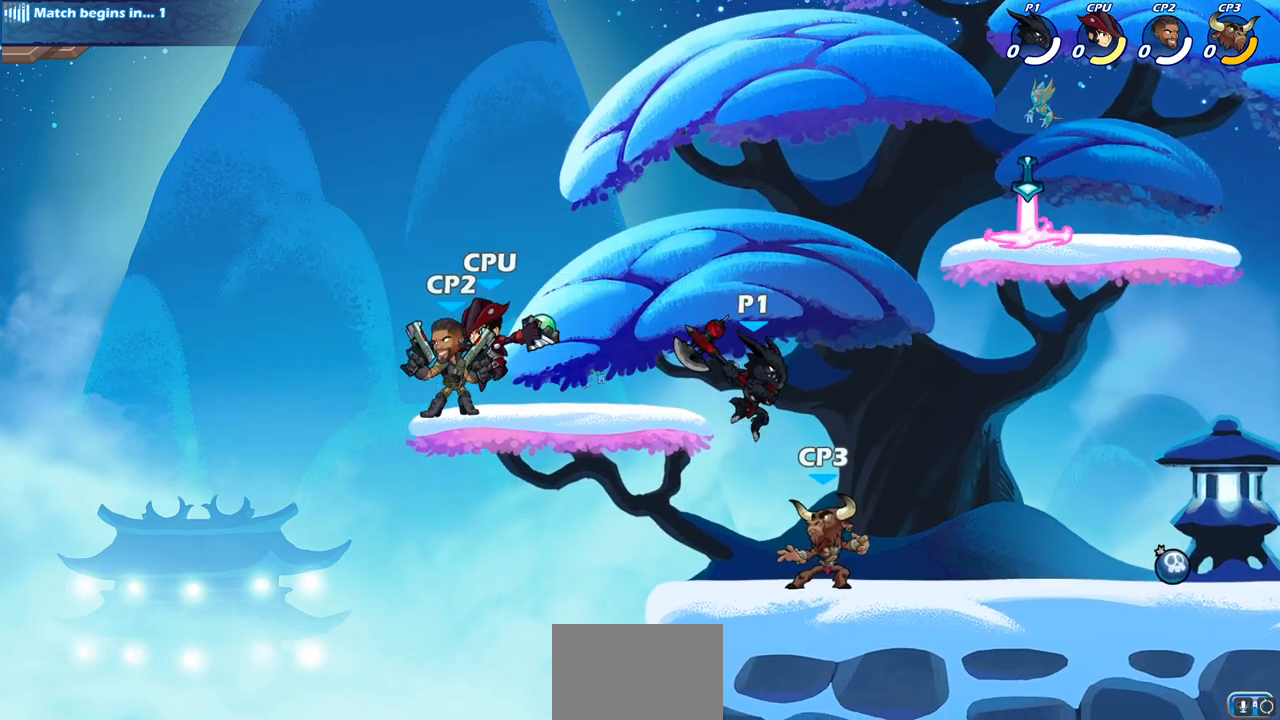
{"buttons": [], "left_stick": "down", "right_stick": "center", "events": [[33, "SQUARE", "down"], [117, "SQUARE", "up"], [183, "left_stick", "down-right"], [267, "left_stick", "down"]]}
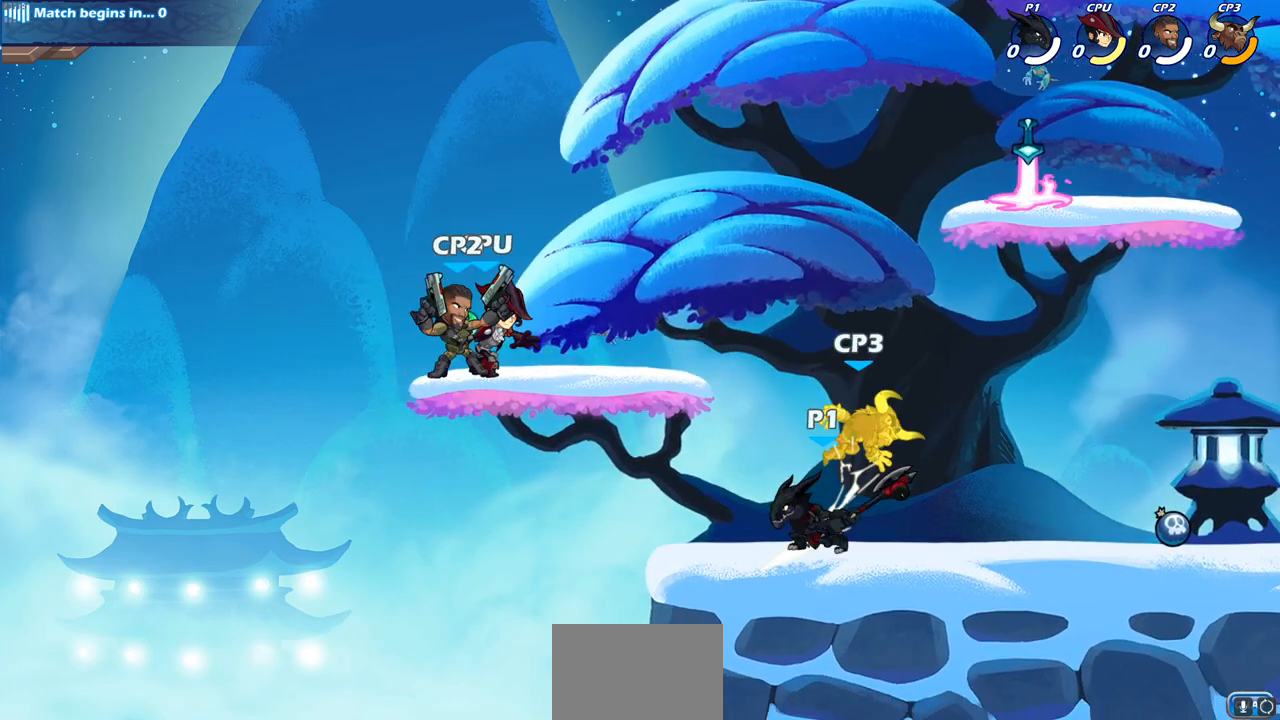
{"buttons": [], "left_stick": "center", "right_stick": "center", "events": [[250, "left_stick", "center"]]}
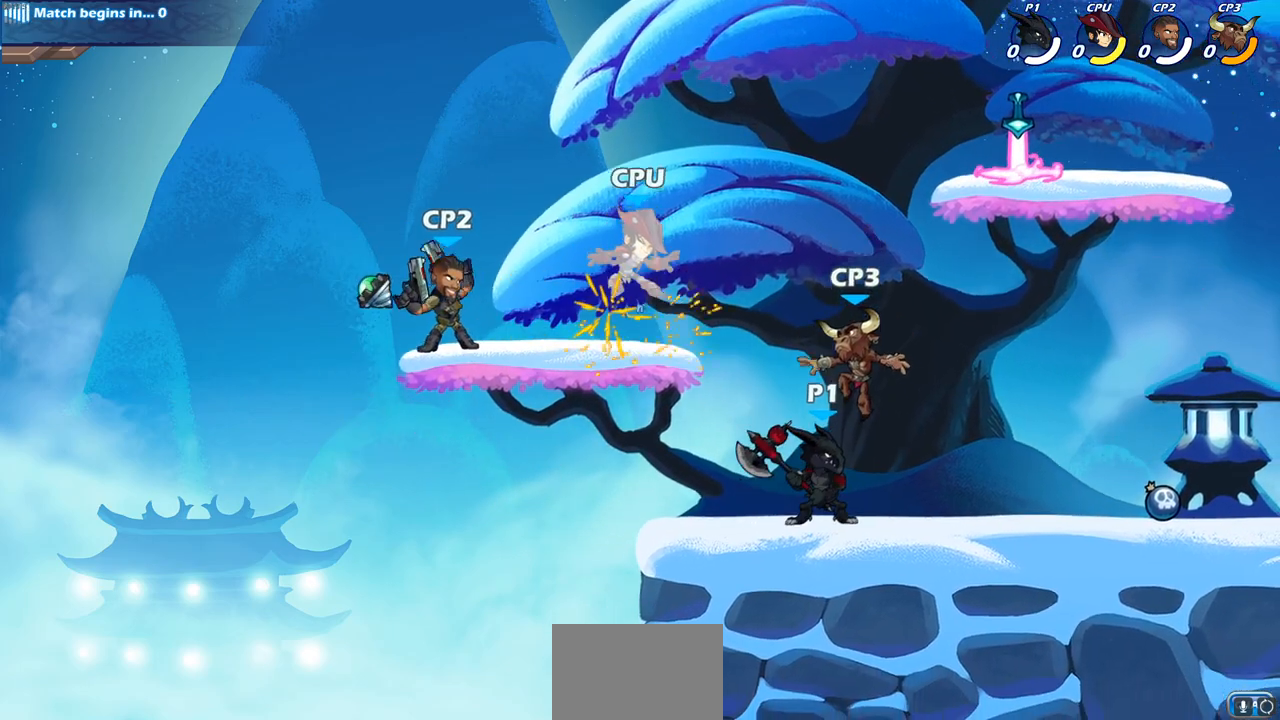
{"buttons": [], "left_stick": "center", "right_stick": "center", "events": [[50, "left_stick", "down"], [100, "SQUARE", "down"], [183, "SQUARE", "up"], [250, "left_stick", "center"]]}
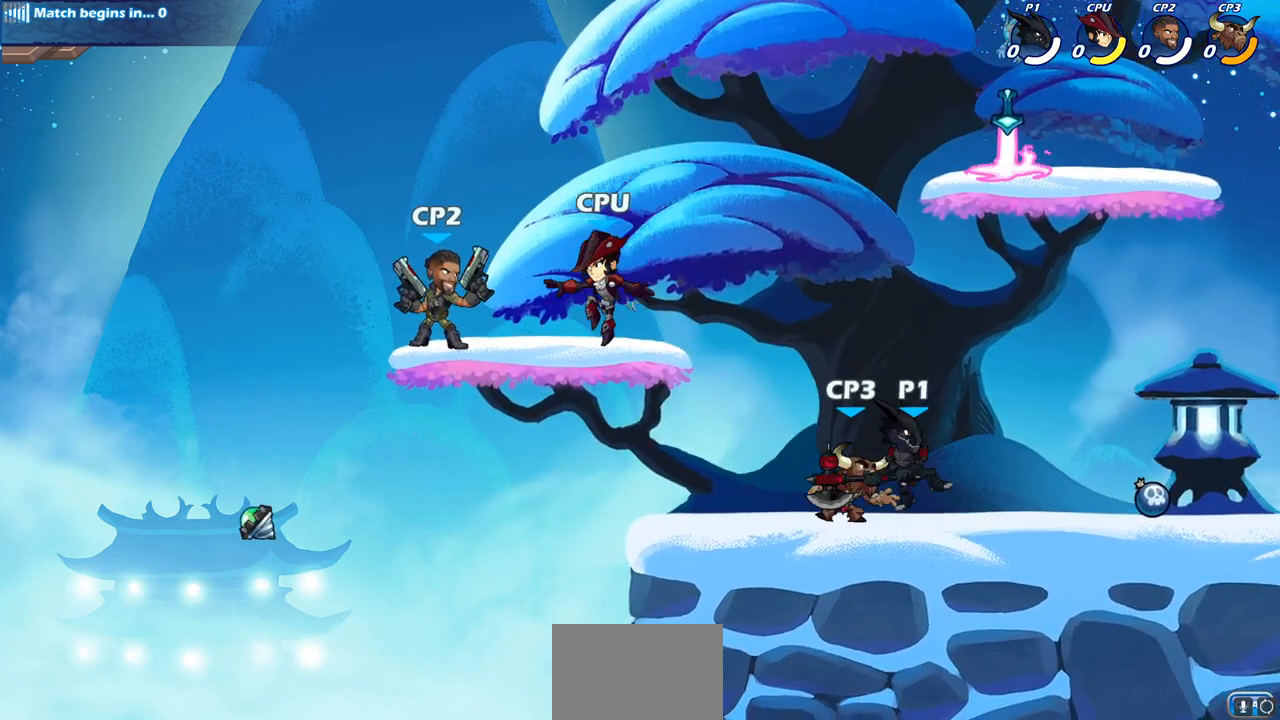
{"buttons": [], "left_stick": "center", "right_stick": "center", "events": [[167, "CROSS", "down"], [350, "CROSS", "up"]]}